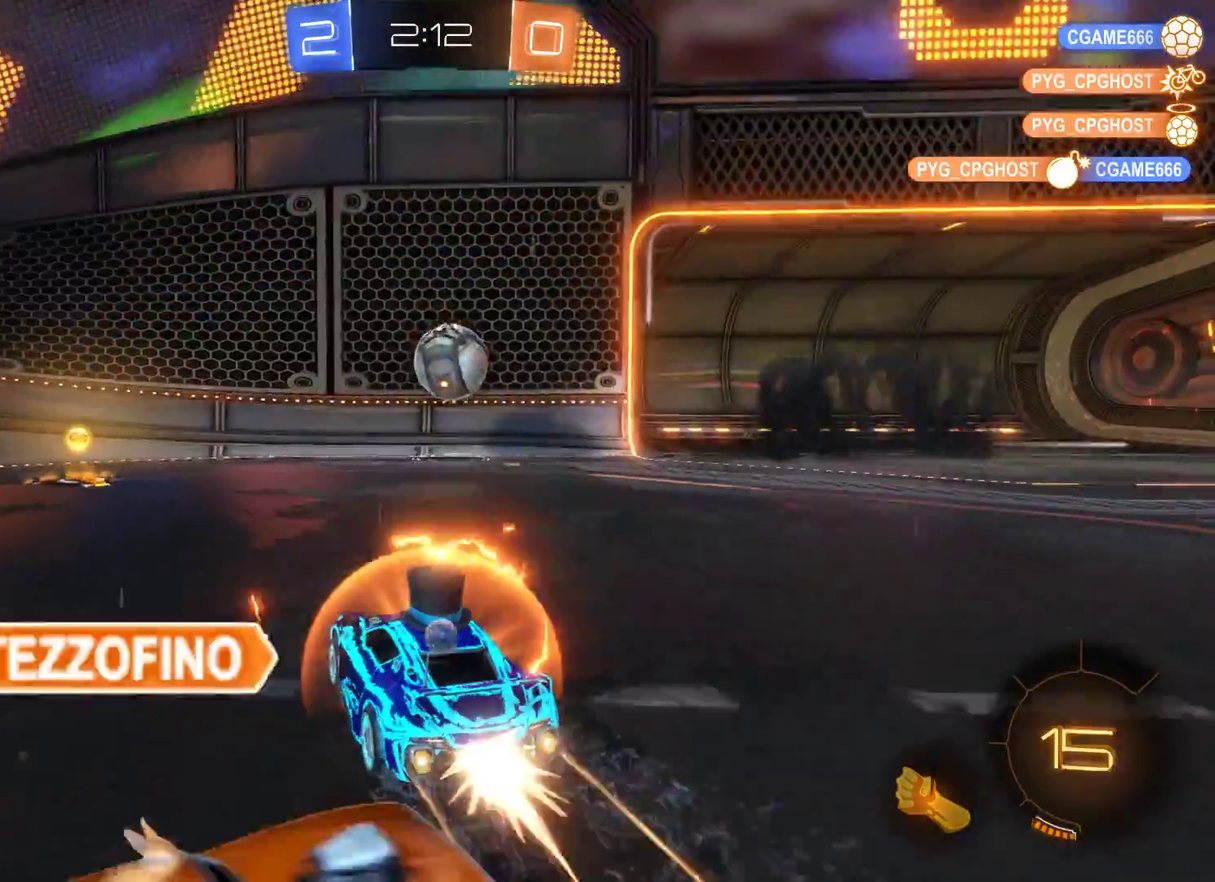
Gameplay with a controller (Xbox layout); each line is a JSON object with the inputs held at the frame after it. "events" lists button and stick changes between this image and that frame as [ms after this image, input, new state], when the widget could be followed in between.
{"buttons": ["R2", "L3"], "left_stick": "right", "right_stick": "center"}
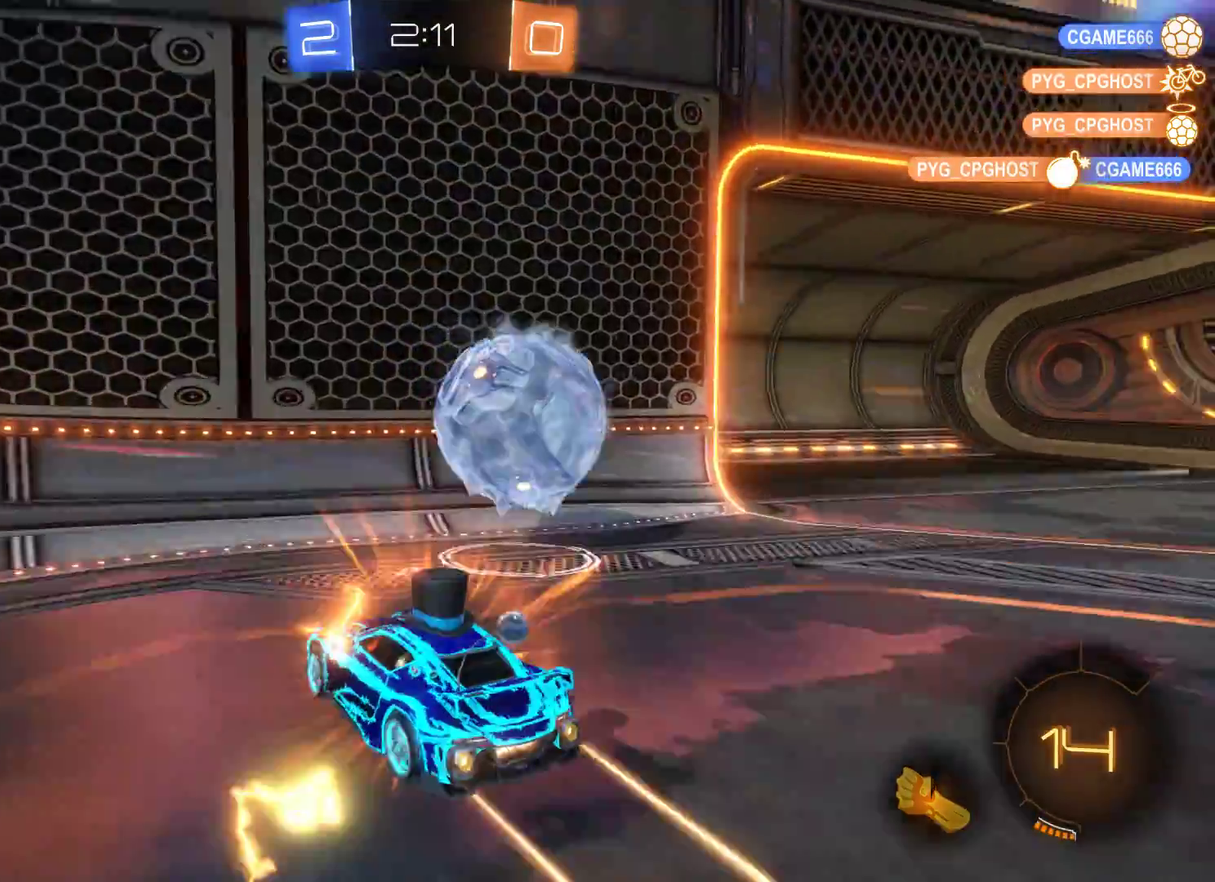
{"buttons": [], "left_stick": "right", "right_stick": "center", "events": [[67, "A", "down"], [267, "L3", "up"], [300, "R2", "up"], [367, "A", "up"]]}
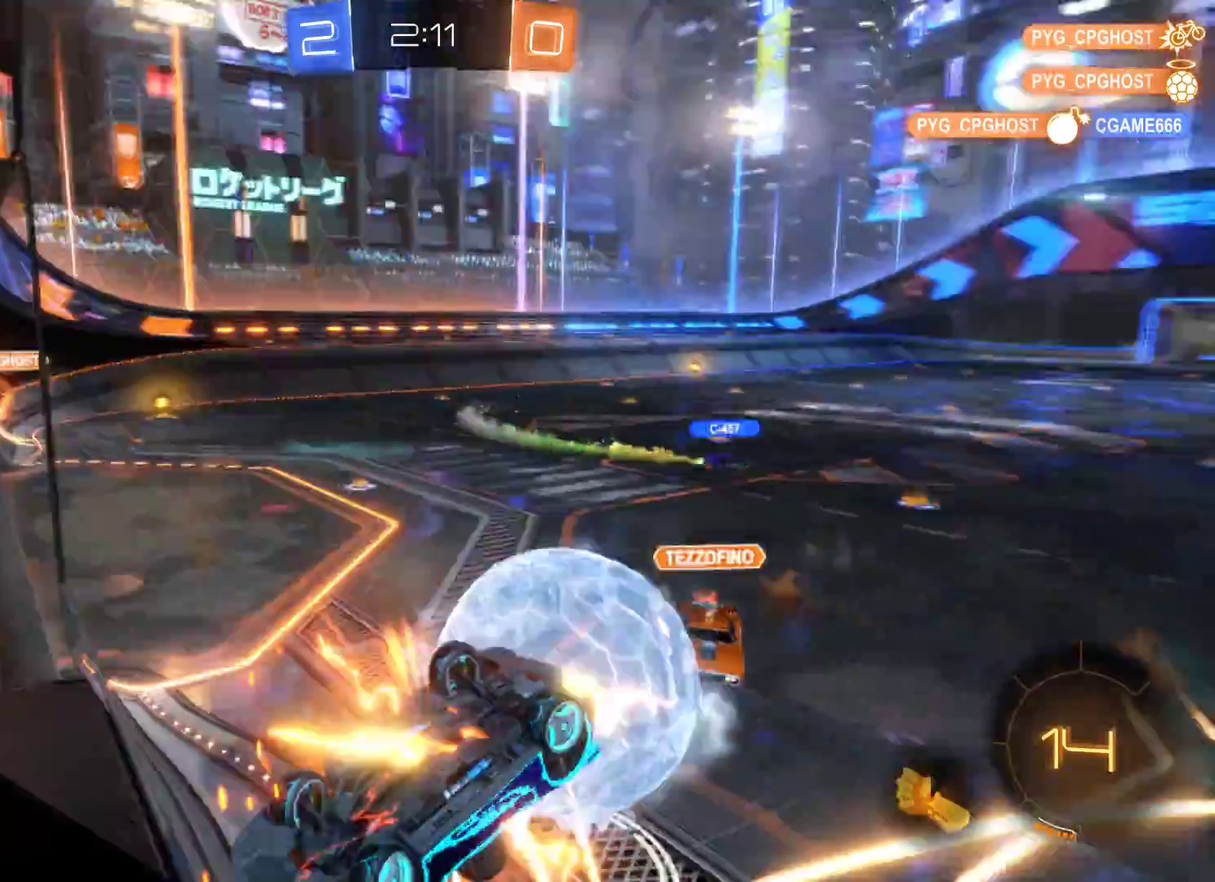
{"buttons": [], "left_stick": "down-right", "right_stick": "center", "events": [[367, "left_stick", "center"], [500, "left_stick", "down-right"]]}
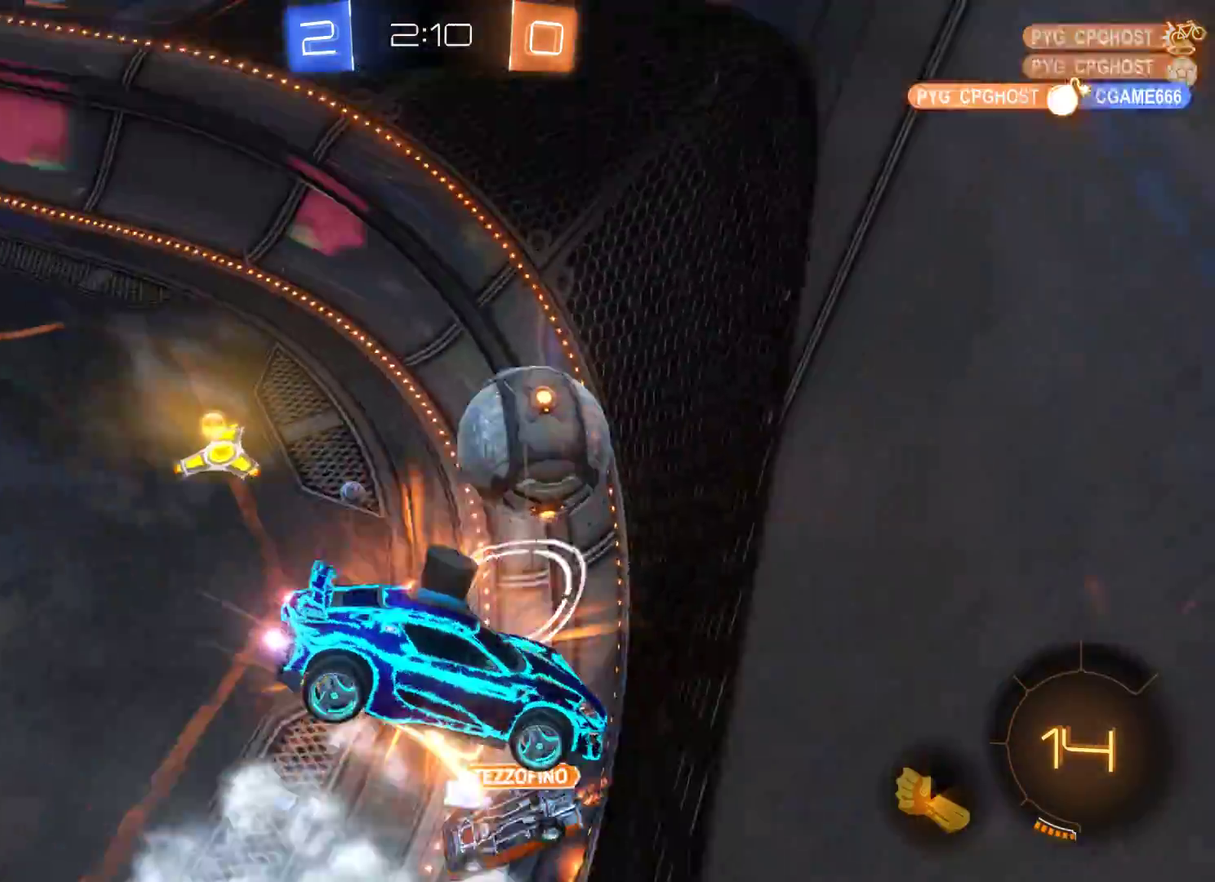
{"buttons": ["R2"], "left_stick": "left", "right_stick": "center", "events": [[133, "left_stick", "center"], [300, "R2", "down"], [300, "left_stick", "left"]]}
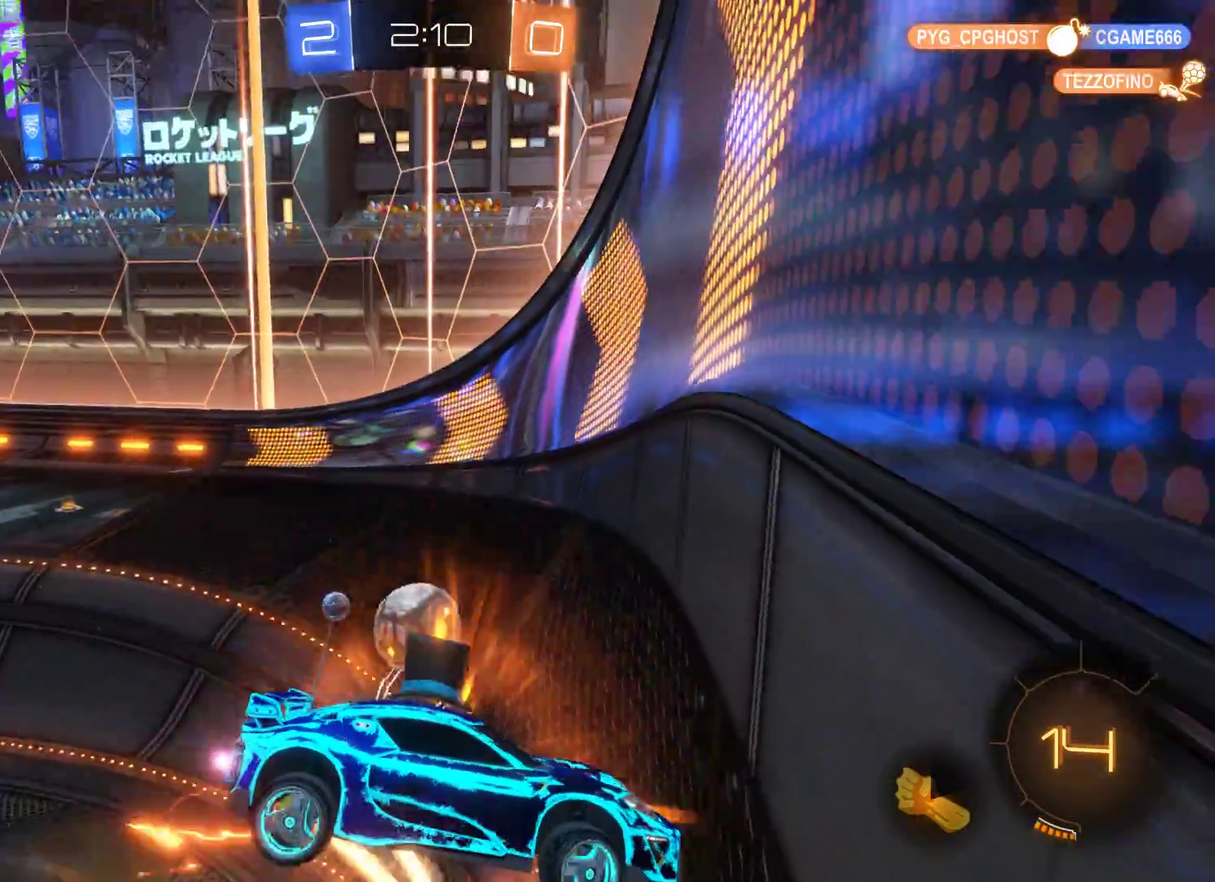
{"buttons": ["R2"], "left_stick": "center", "right_stick": "center", "events": [[300, "left_stick", "center"]]}
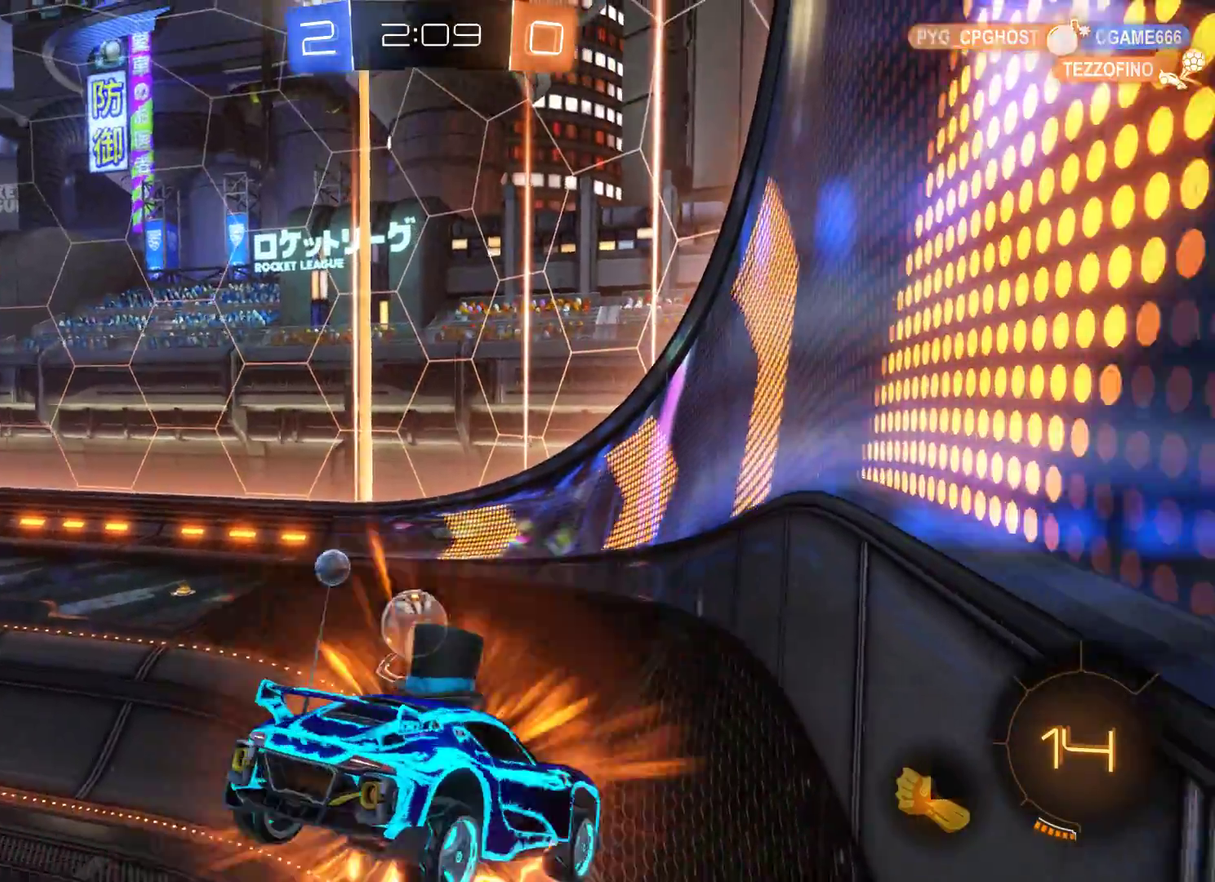
{"buttons": ["R2"], "left_stick": "center", "right_stick": "center", "events": []}
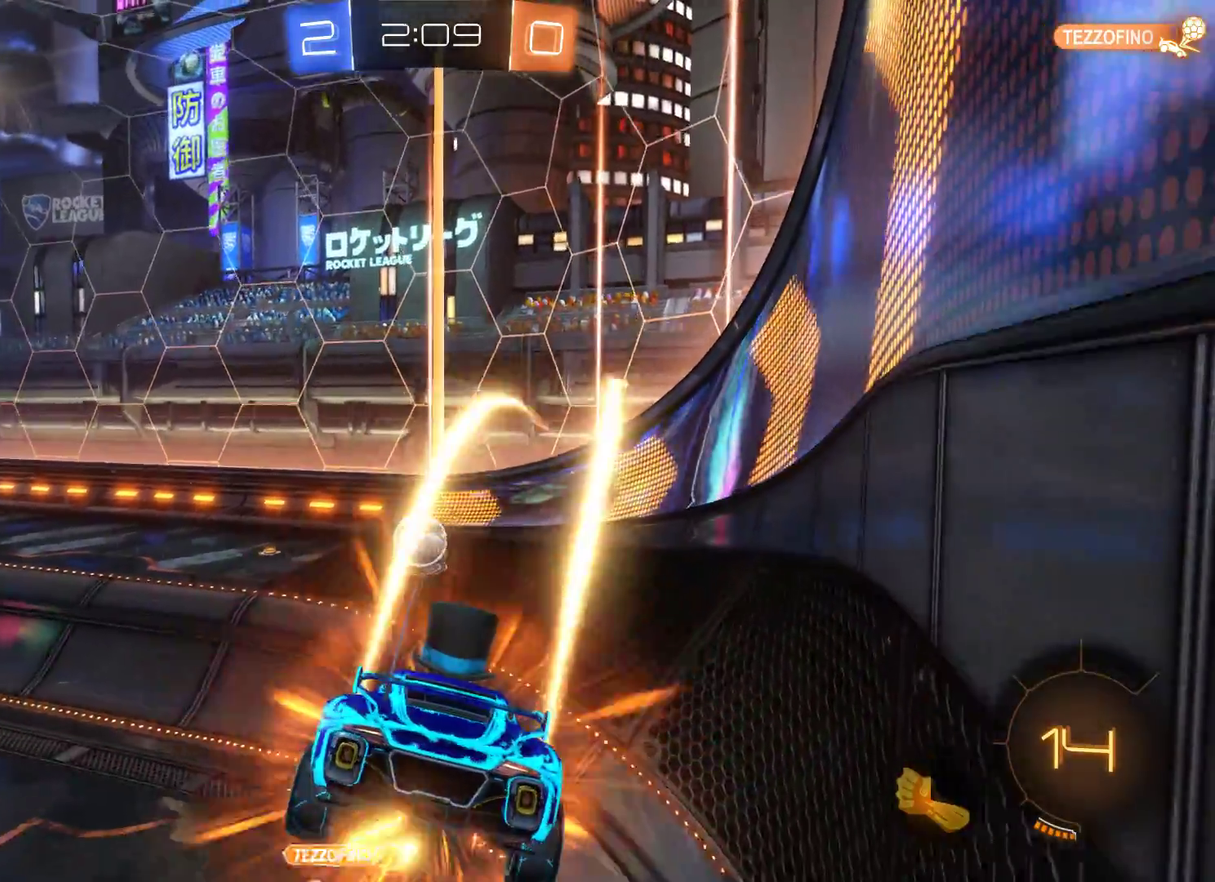
{"buttons": ["R2"], "left_stick": "center", "right_stick": "center", "events": []}
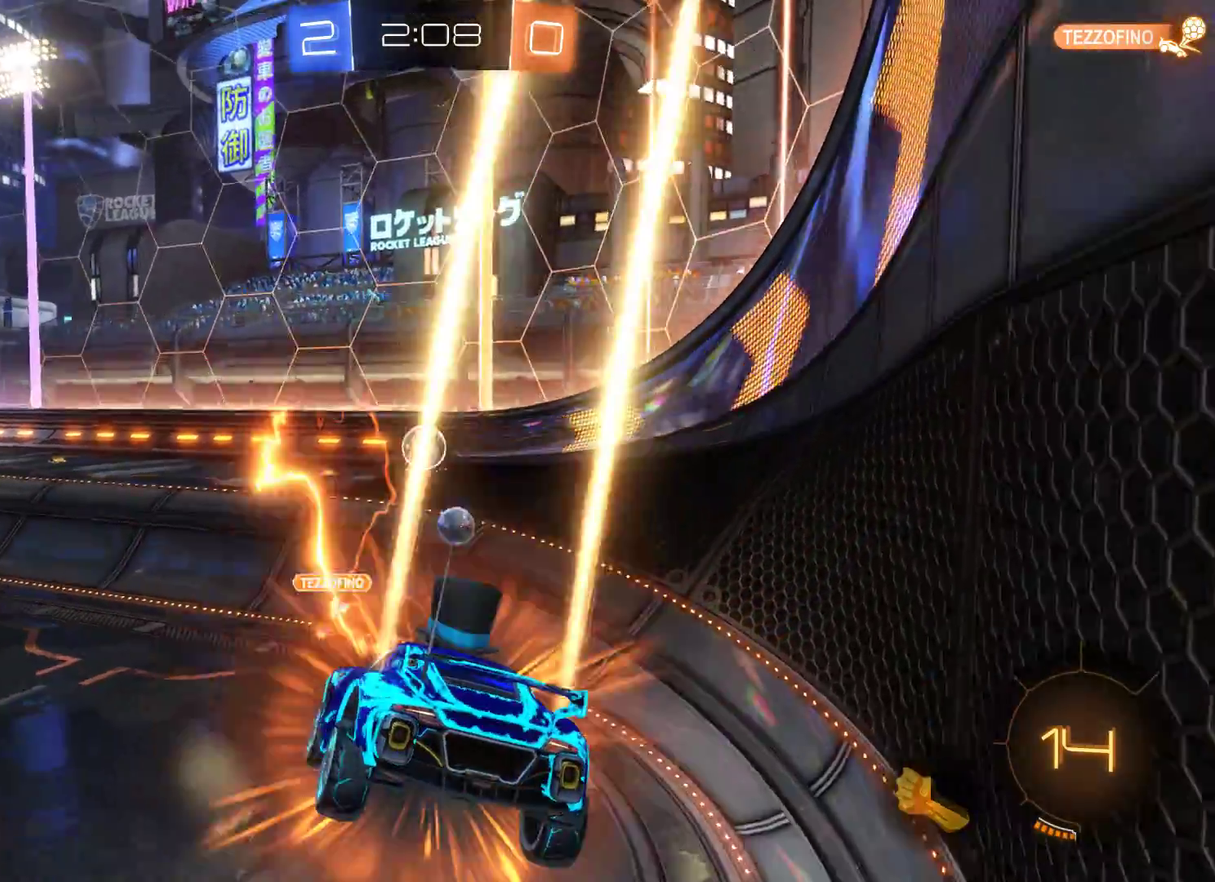
{"buttons": ["R2"], "left_stick": "left", "right_stick": "center", "events": [[367, "left_stick", "left"]]}
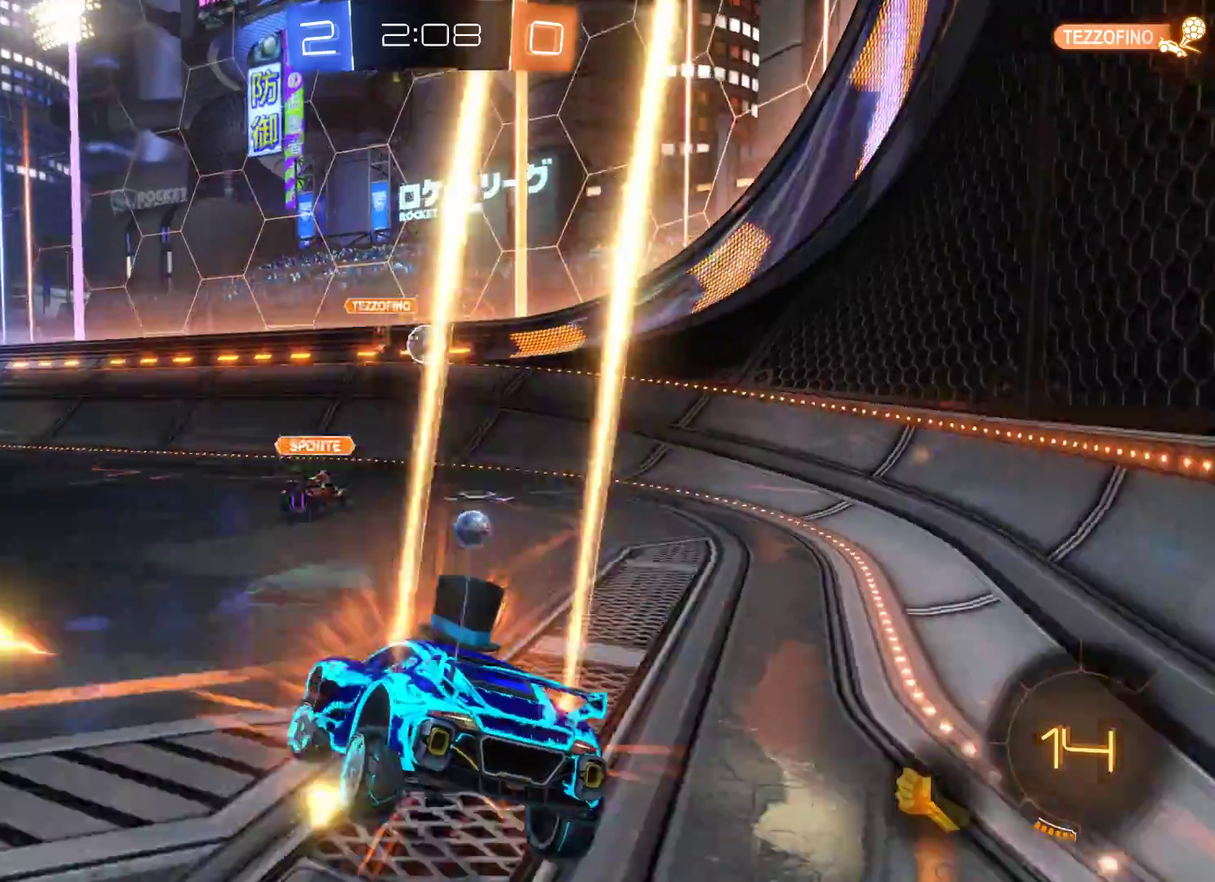
{"buttons": ["R2"], "left_stick": "left", "right_stick": "center", "events": [[100, "left_stick", "center"], [300, "left_stick", "left"]]}
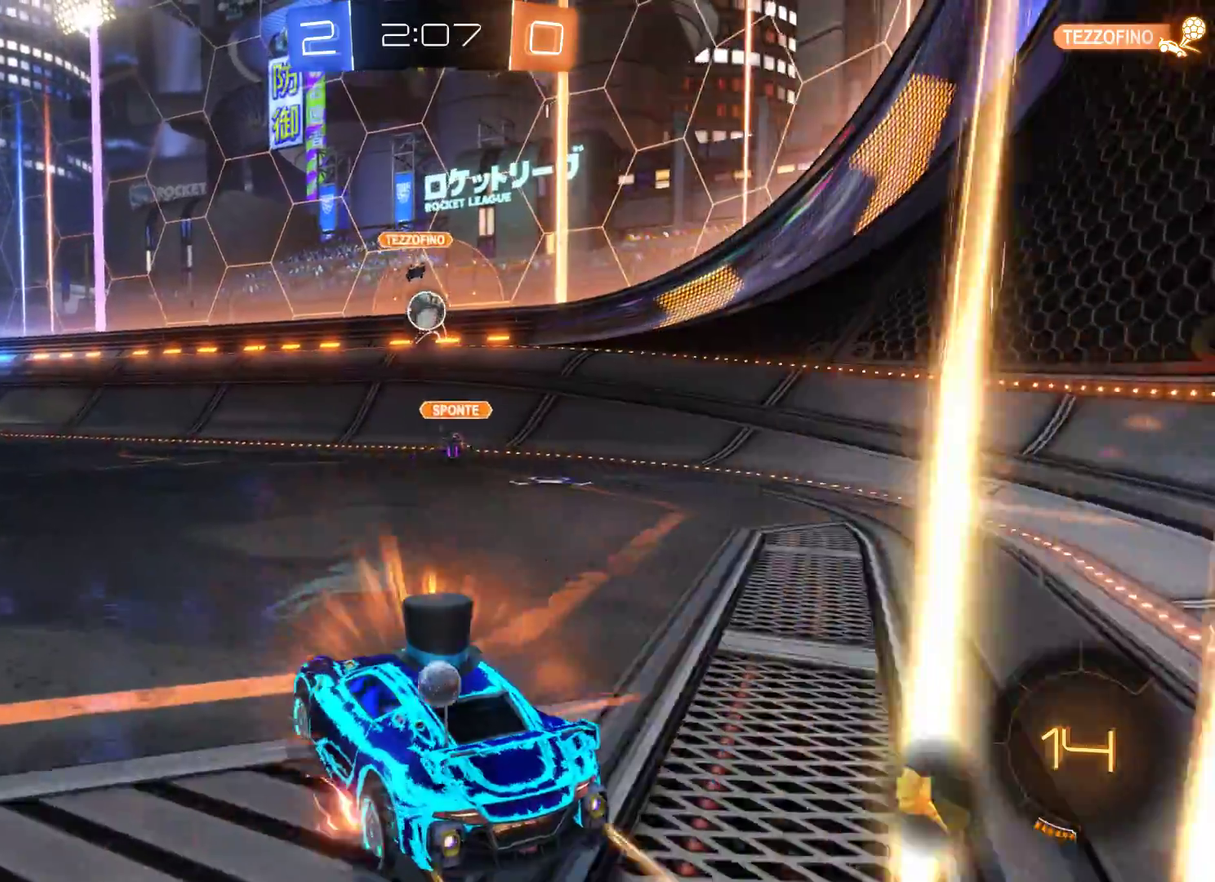
{"buttons": ["A", "R2"], "left_stick": "up", "right_stick": "center", "events": [[367, "left_stick", "up-left"], [467, "A", "down"], [467, "left_stick", "up"]]}
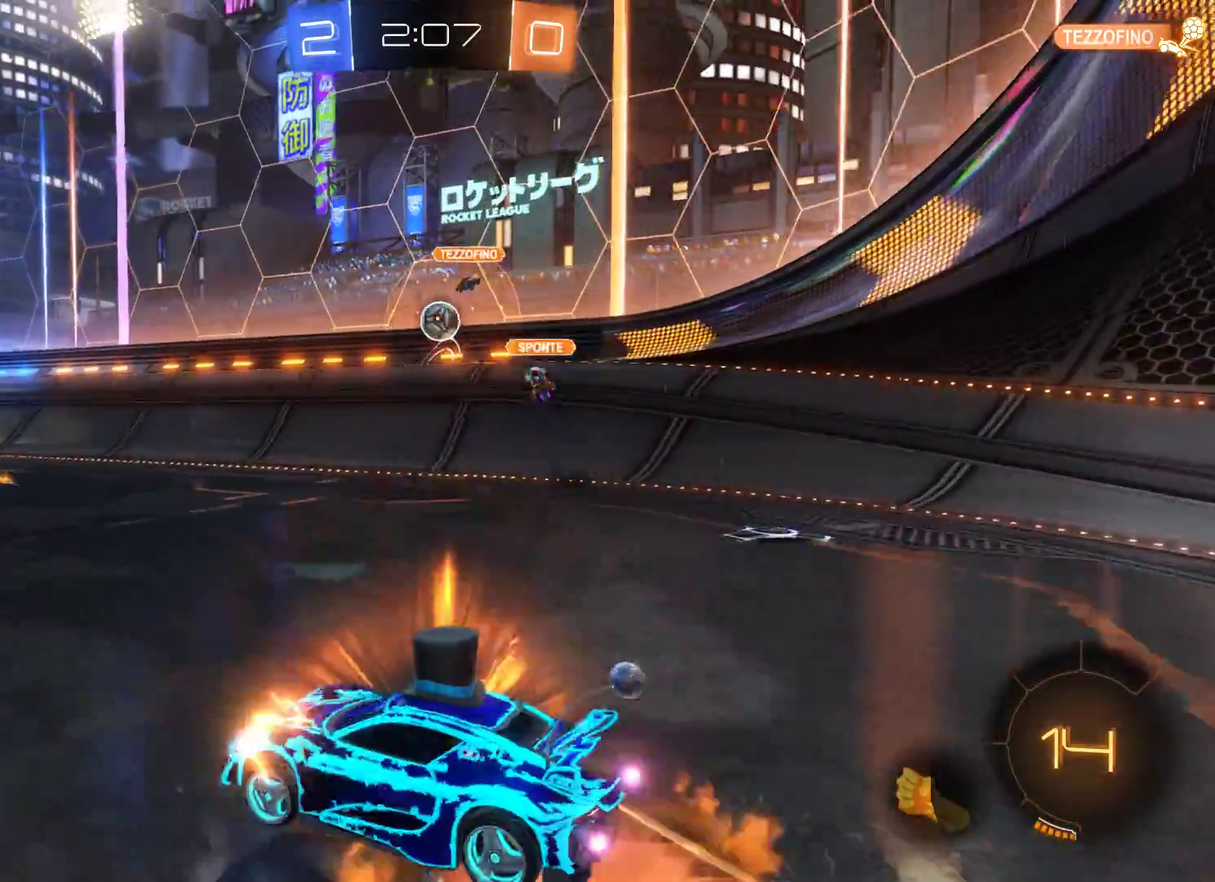
{"buttons": ["R2"], "left_stick": "center", "right_stick": "center", "events": [[200, "A", "up"], [333, "left_stick", "center"]]}
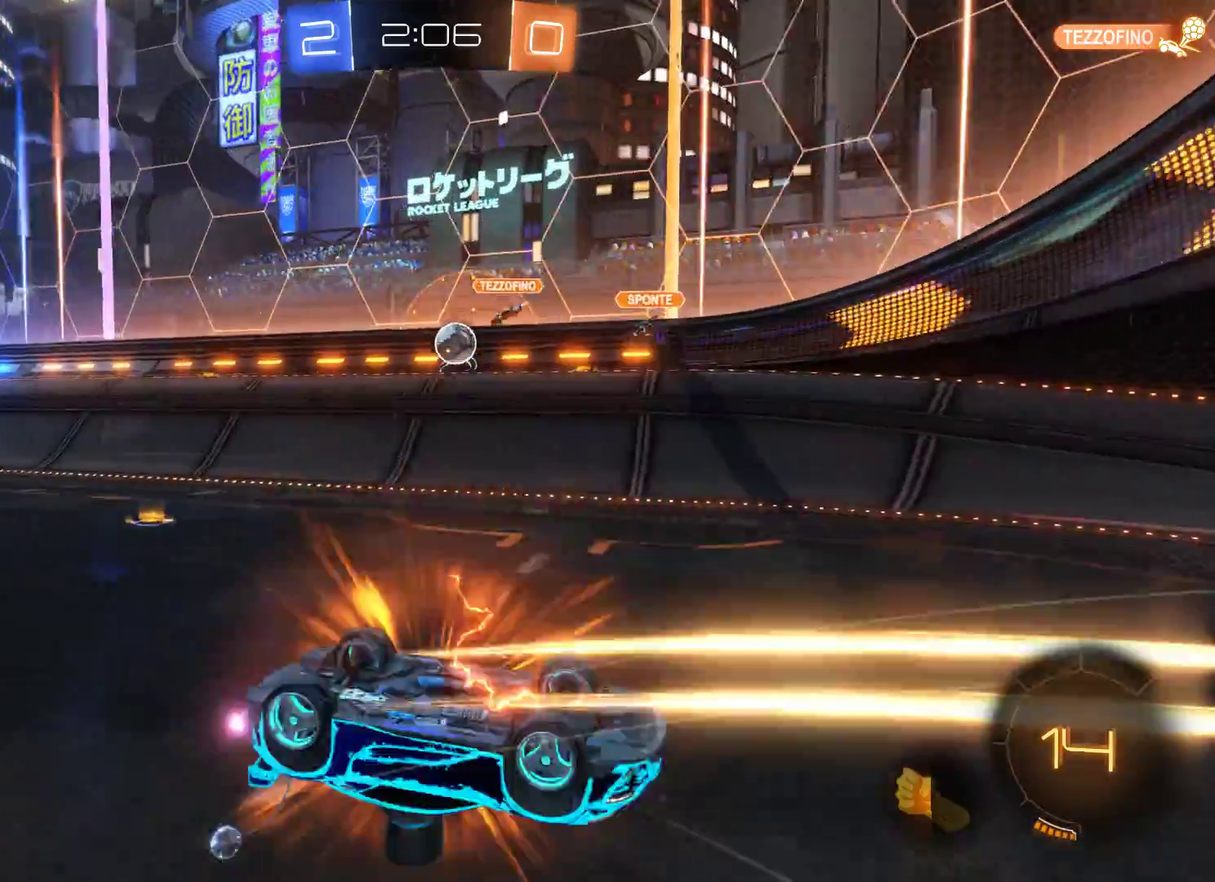
{"buttons": ["R2"], "left_stick": "center", "right_stick": "center", "events": []}
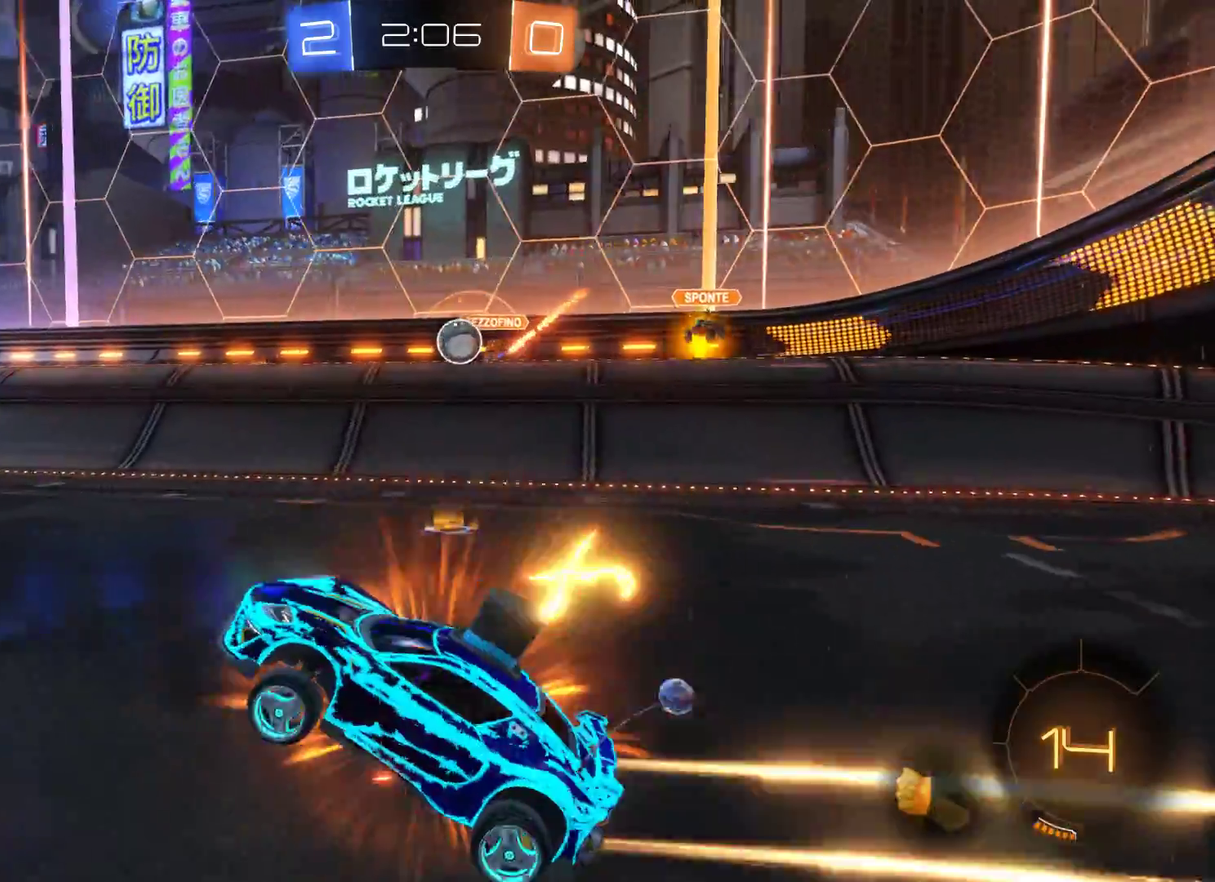
{"buttons": ["R2"], "left_stick": "right", "right_stick": "center", "events": [[467, "left_stick", "right"]]}
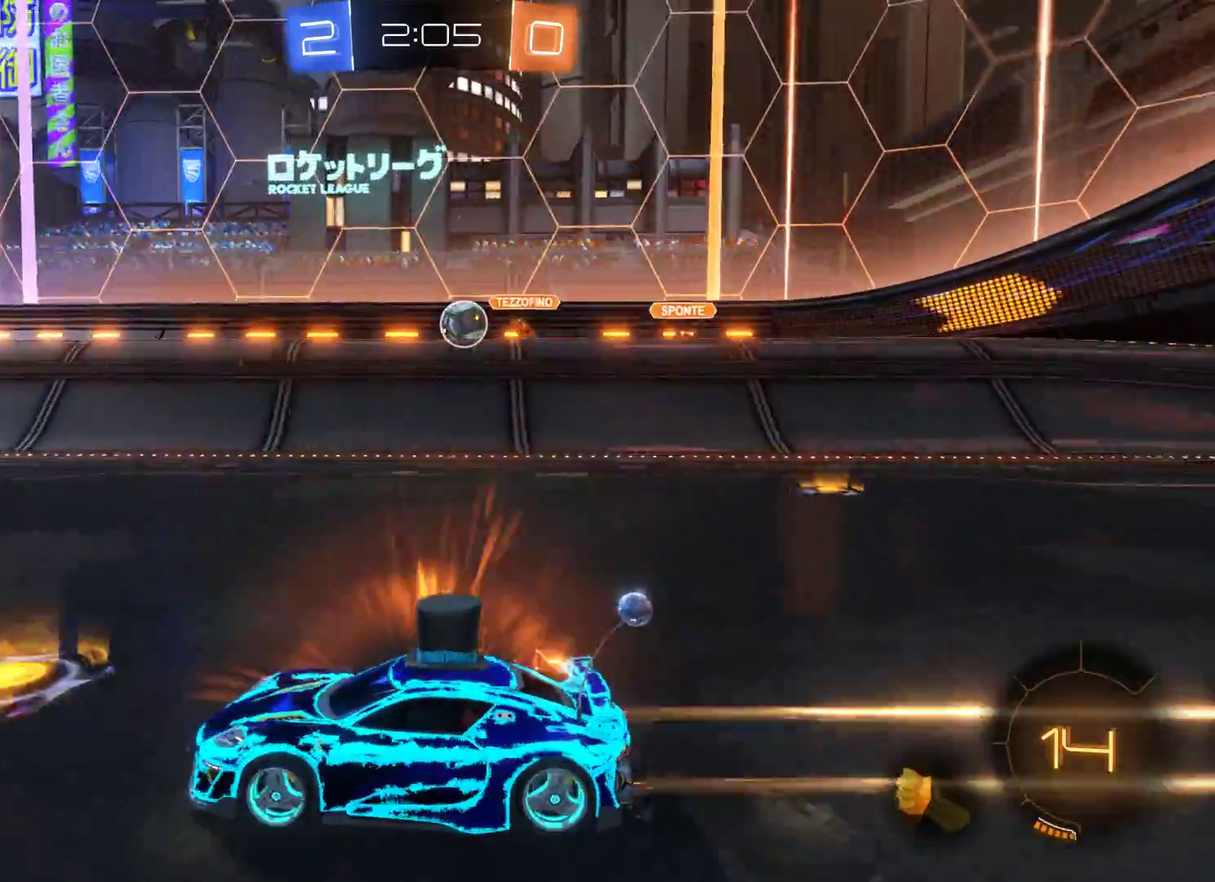
{"buttons": ["R2"], "left_stick": "left", "right_stick": "center", "events": [[233, "left_stick", "left"]]}
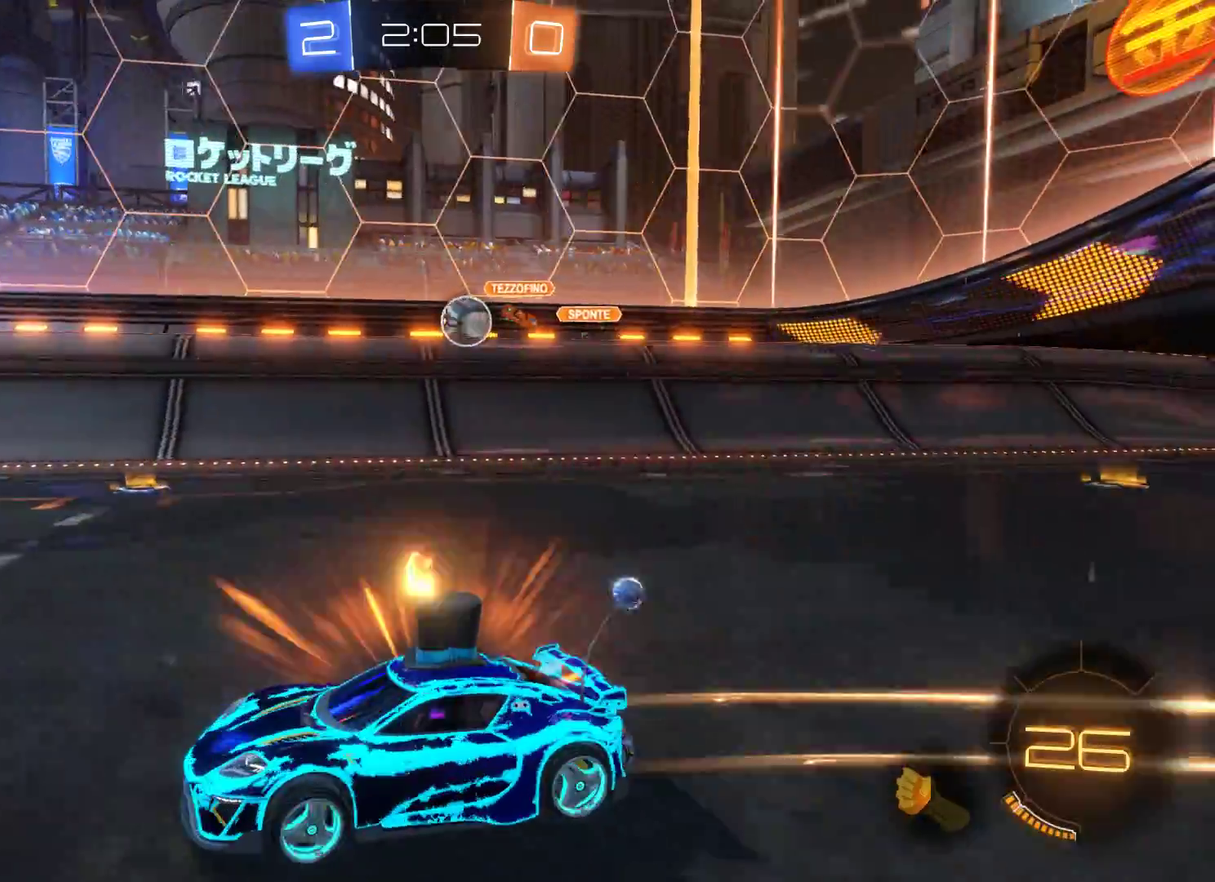
{"buttons": ["R2"], "left_stick": "center", "right_stick": "center", "events": [[33, "left_stick", "center"]]}
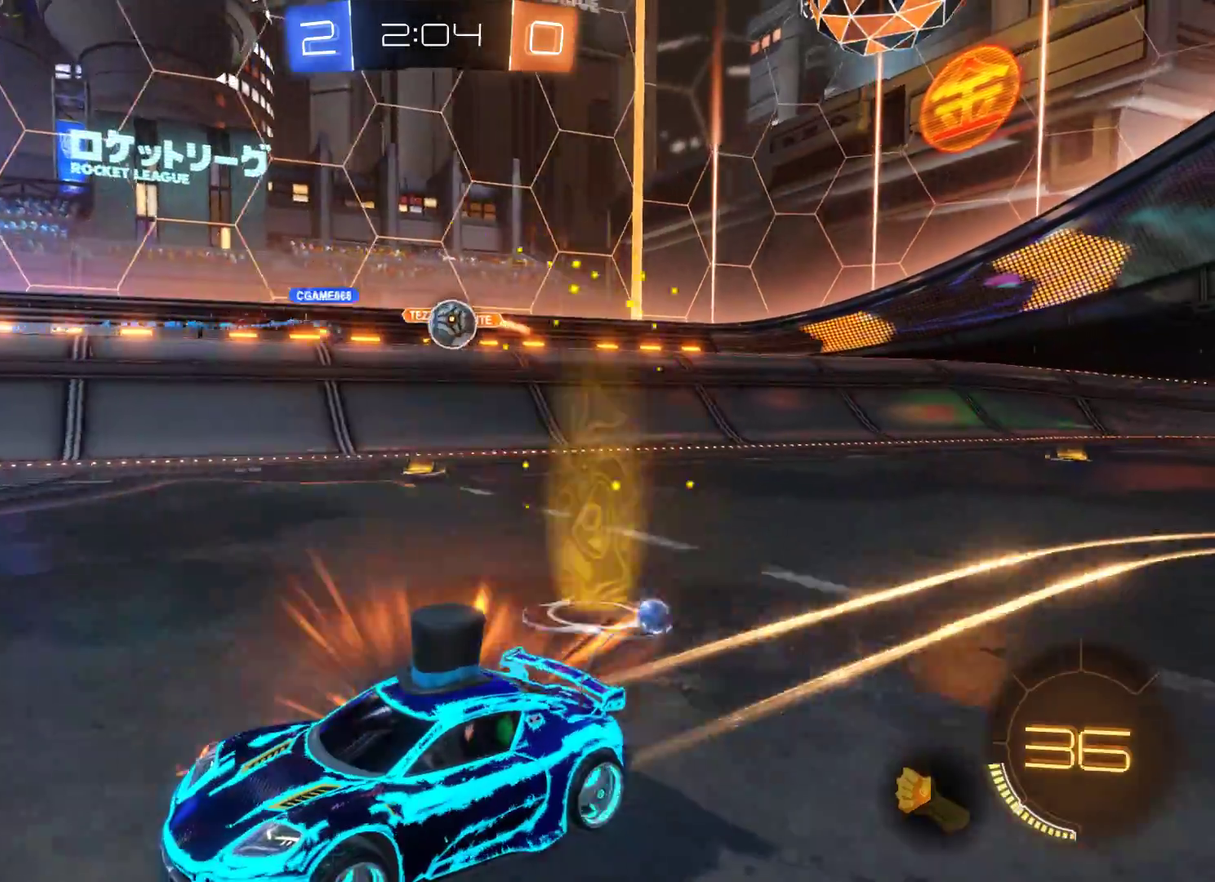
{"buttons": ["R2"], "left_stick": "right", "right_stick": "center", "events": [[467, "left_stick", "right"]]}
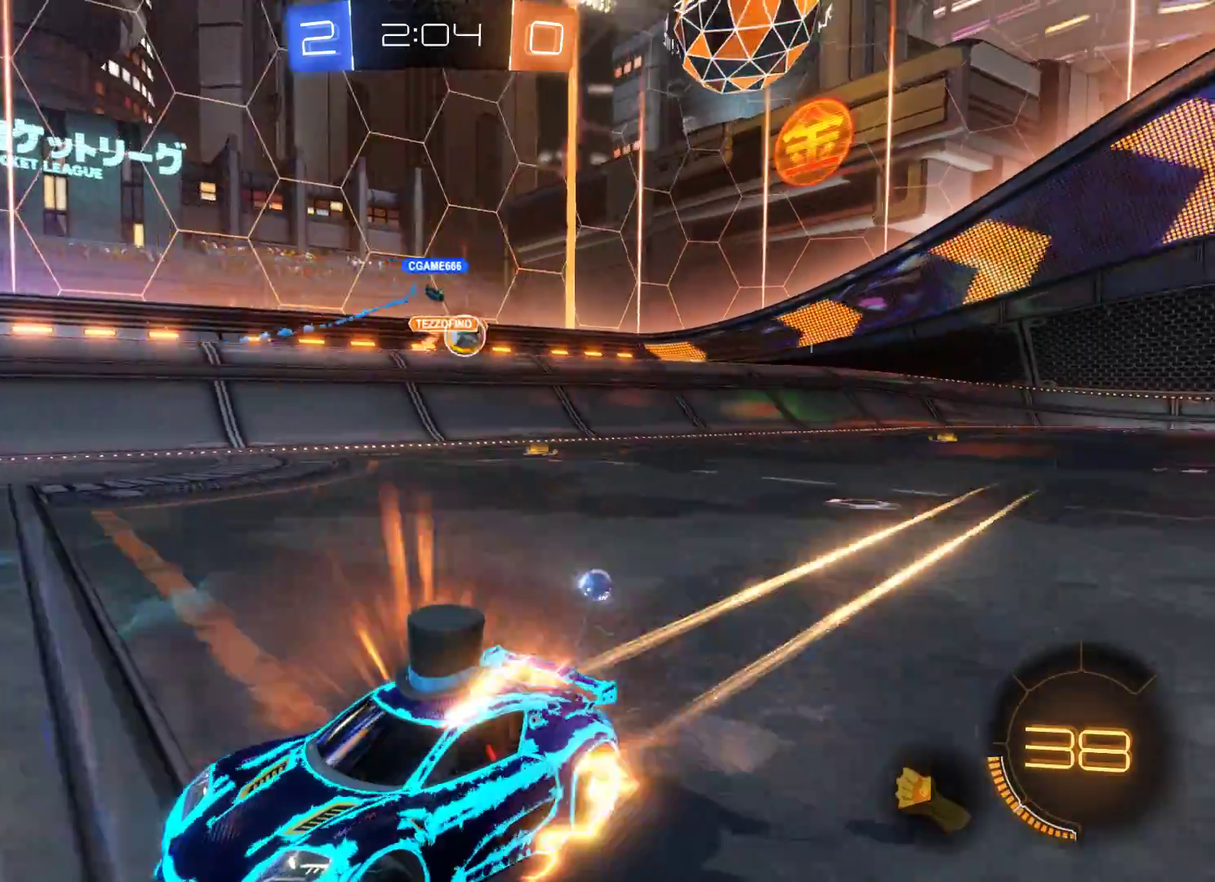
{"buttons": [], "left_stick": "right", "right_stick": "center", "events": [[67, "R2", "up"], [133, "left_stick", "left"], [233, "left_stick", "center"], [300, "left_stick", "right"]]}
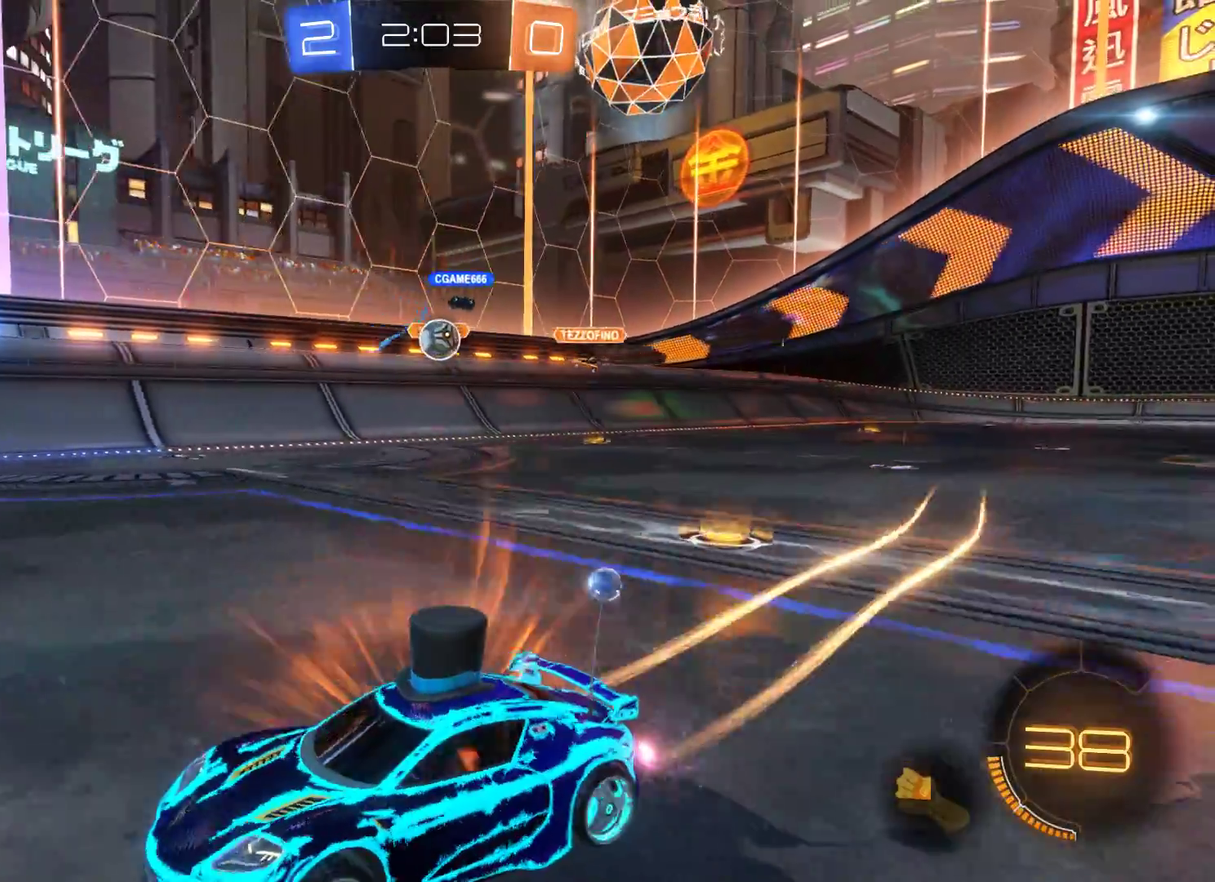
{"buttons": [], "left_stick": "center", "right_stick": "center", "events": [[433, "left_stick", "center"]]}
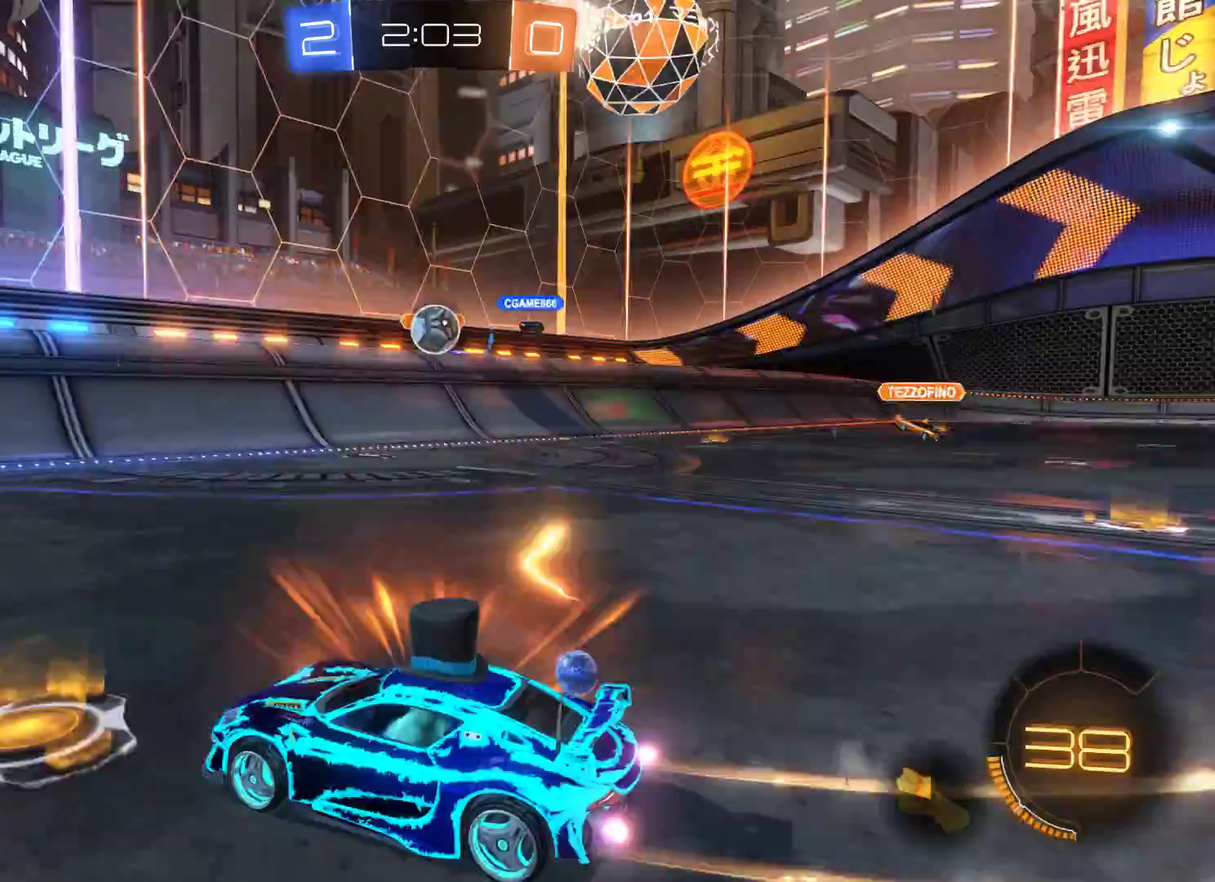
{"buttons": ["A"], "left_stick": "center", "right_stick": "center", "events": [[100, "R2", "down"], [367, "A", "down"], [433, "R2", "up"]]}
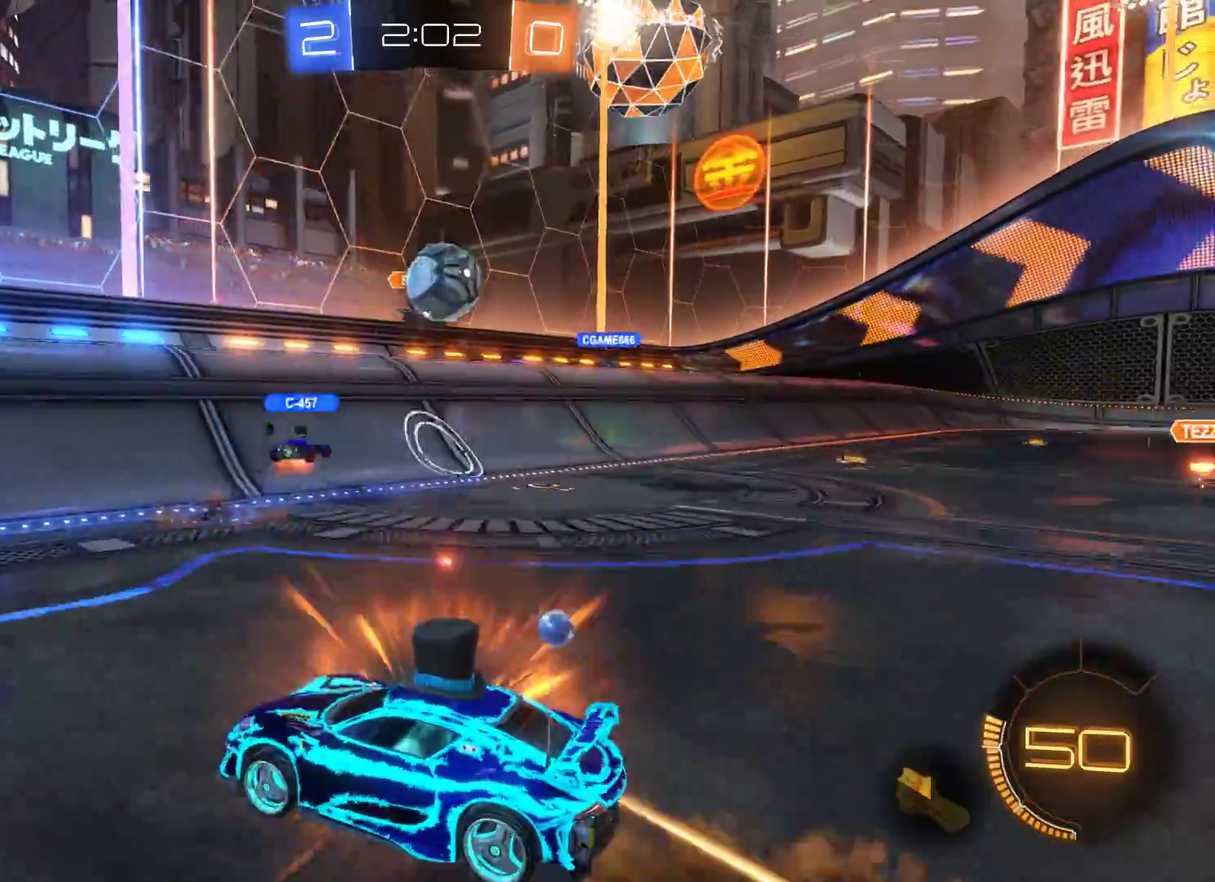
{"buttons": ["A"], "left_stick": "right", "right_stick": "center", "events": [[33, "left_stick", "right"], [100, "A", "up"], [200, "A", "down"], [233, "left_stick", "center"], [433, "left_stick", "right"]]}
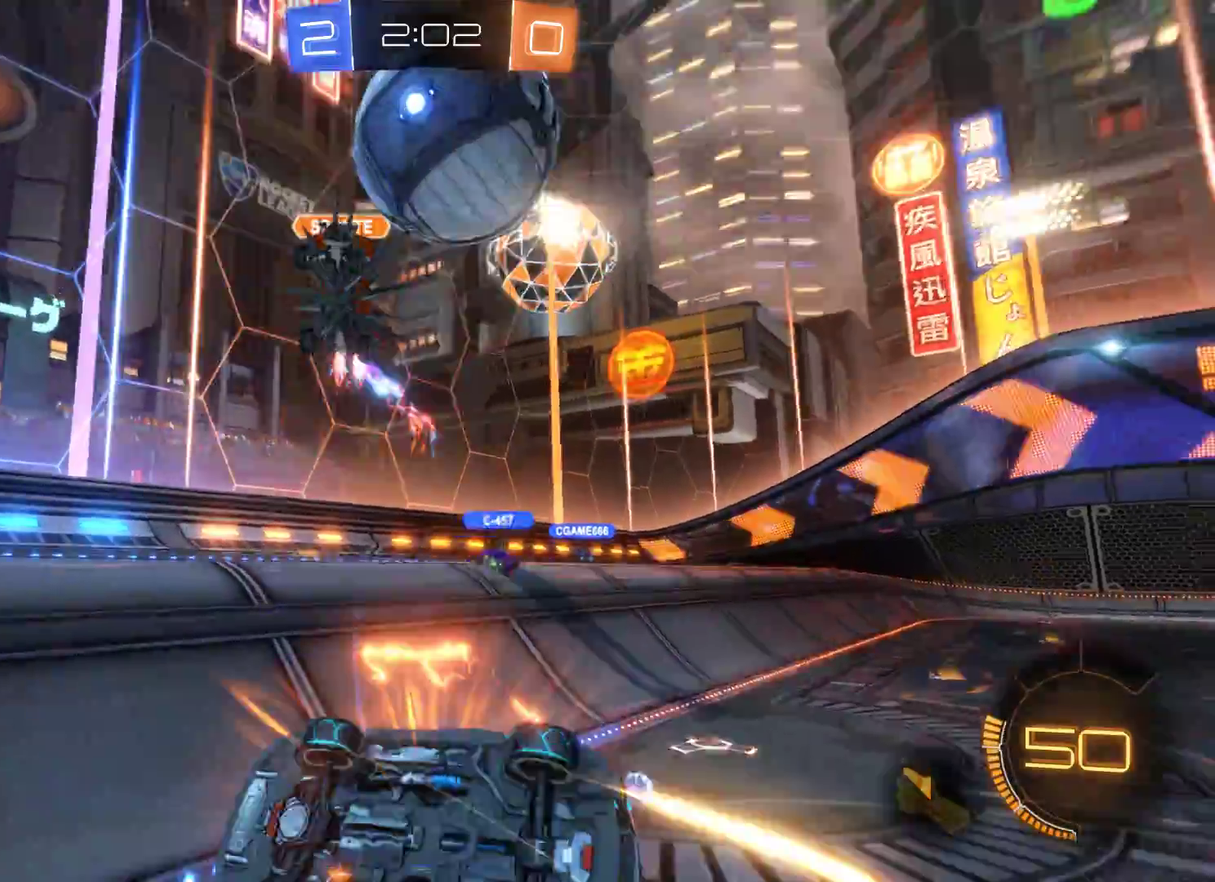
{"buttons": [], "left_stick": "left", "right_stick": "center", "events": [[33, "A", "up"], [100, "left_stick", "down-right"], [267, "left_stick", "right"], [500, "left_stick", "left"]]}
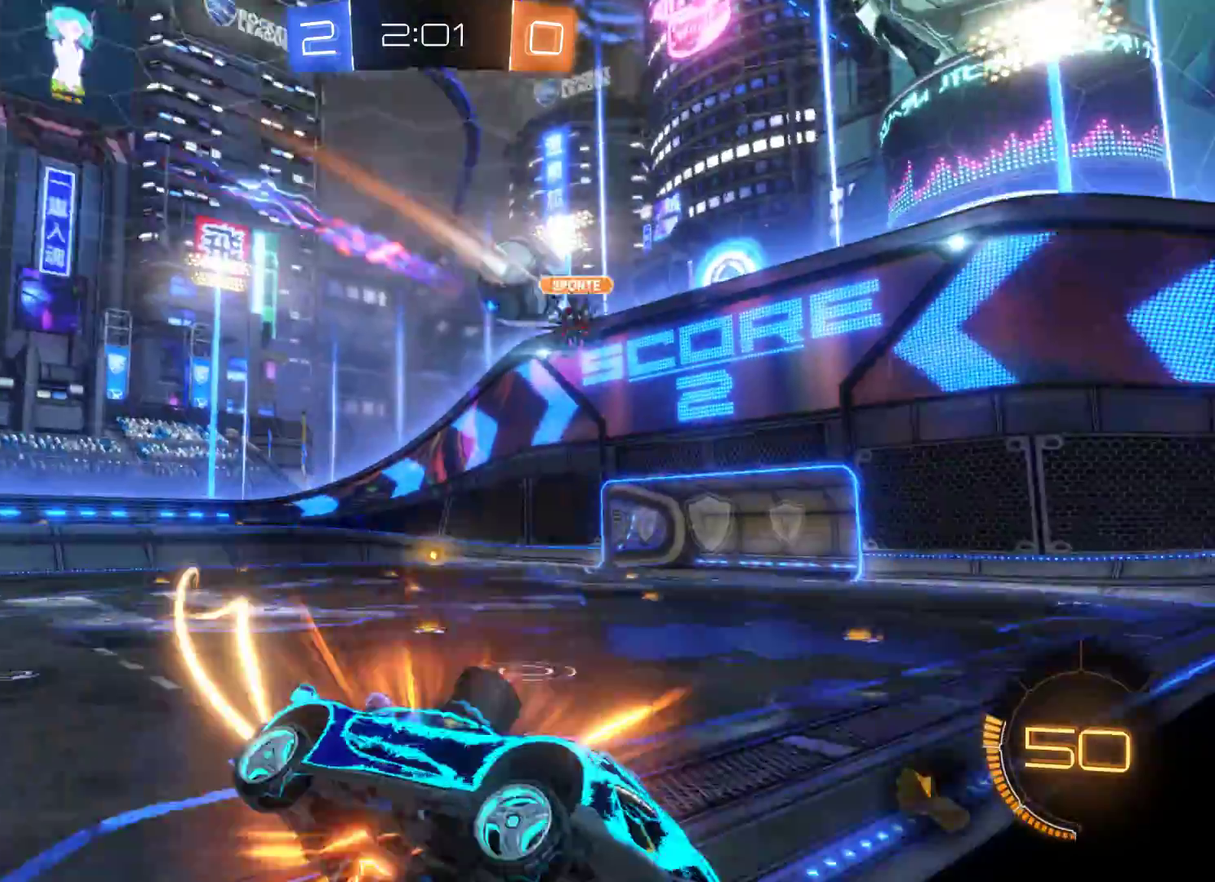
{"buttons": ["R2"], "left_stick": "up-left", "right_stick": "center", "events": [[100, "R2", "down"], [467, "left_stick", "up-left"]]}
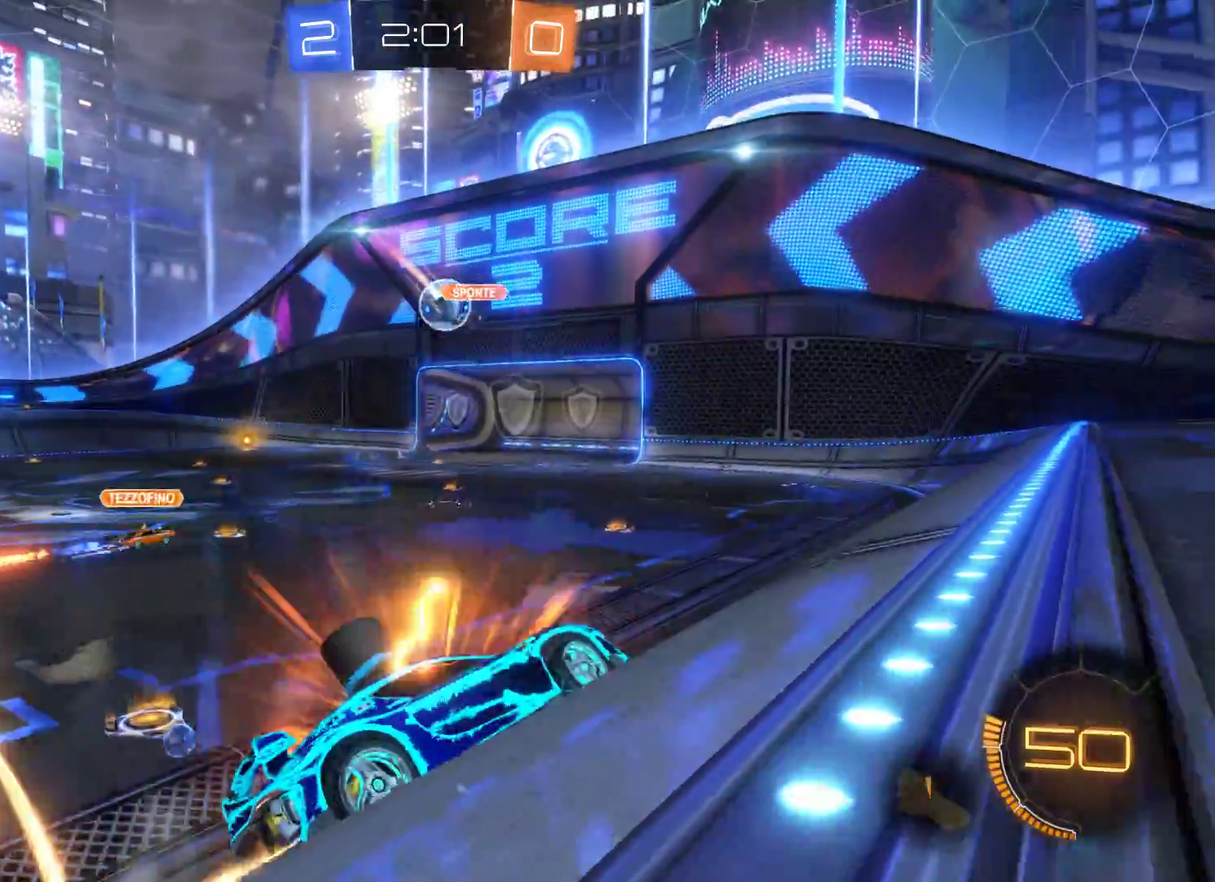
{"buttons": ["L2", "R2"], "left_stick": "center", "right_stick": "center", "events": [[233, "L2", "down"], [467, "left_stick", "center"]]}
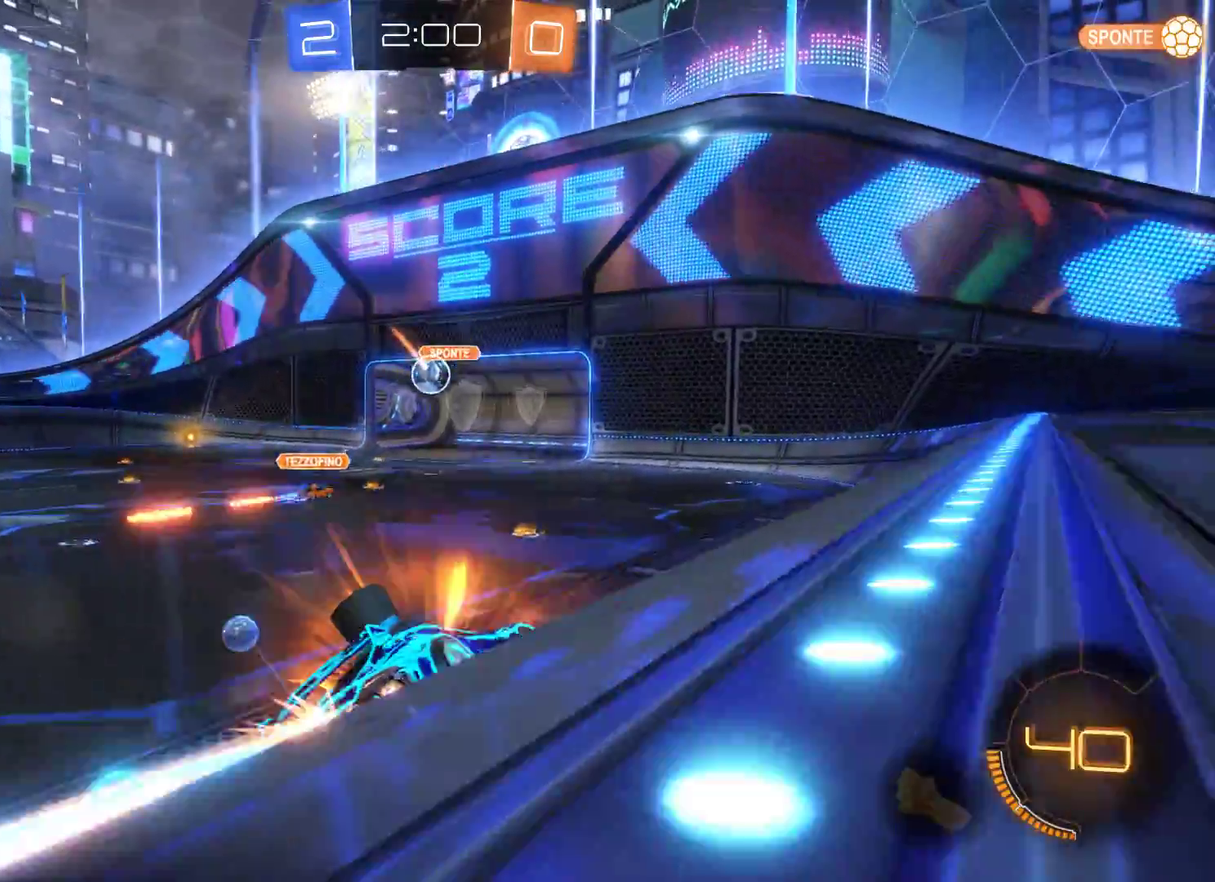
{"buttons": ["L2", "R2"], "left_stick": "center", "right_stick": "center", "events": []}
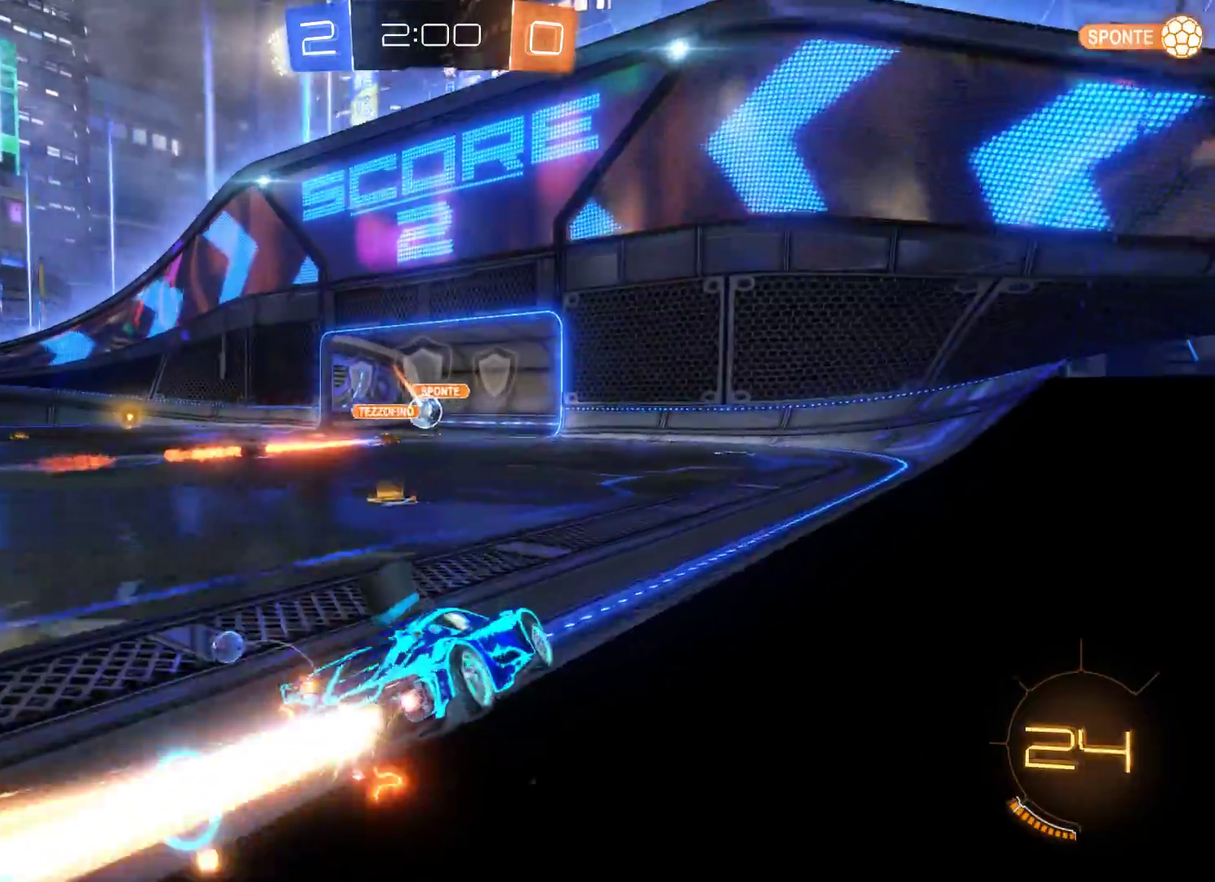
{"buttons": ["L2", "R2"], "left_stick": "center", "right_stick": "center", "events": [[100, "left_stick", "left"], [500, "left_stick", "center"]]}
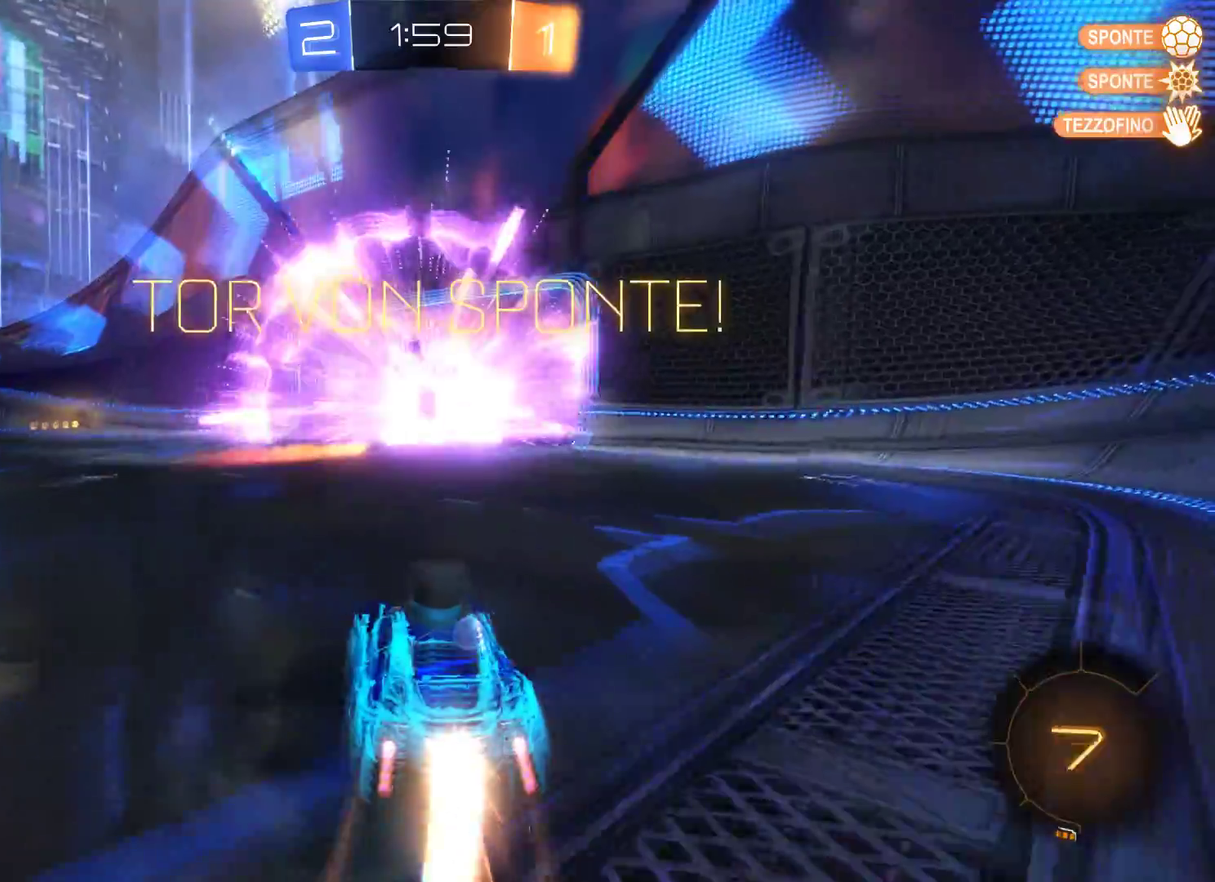
{"buttons": [], "left_stick": "center", "right_stick": "center", "events": [[67, "L2", "up"], [167, "R2", "up"]]}
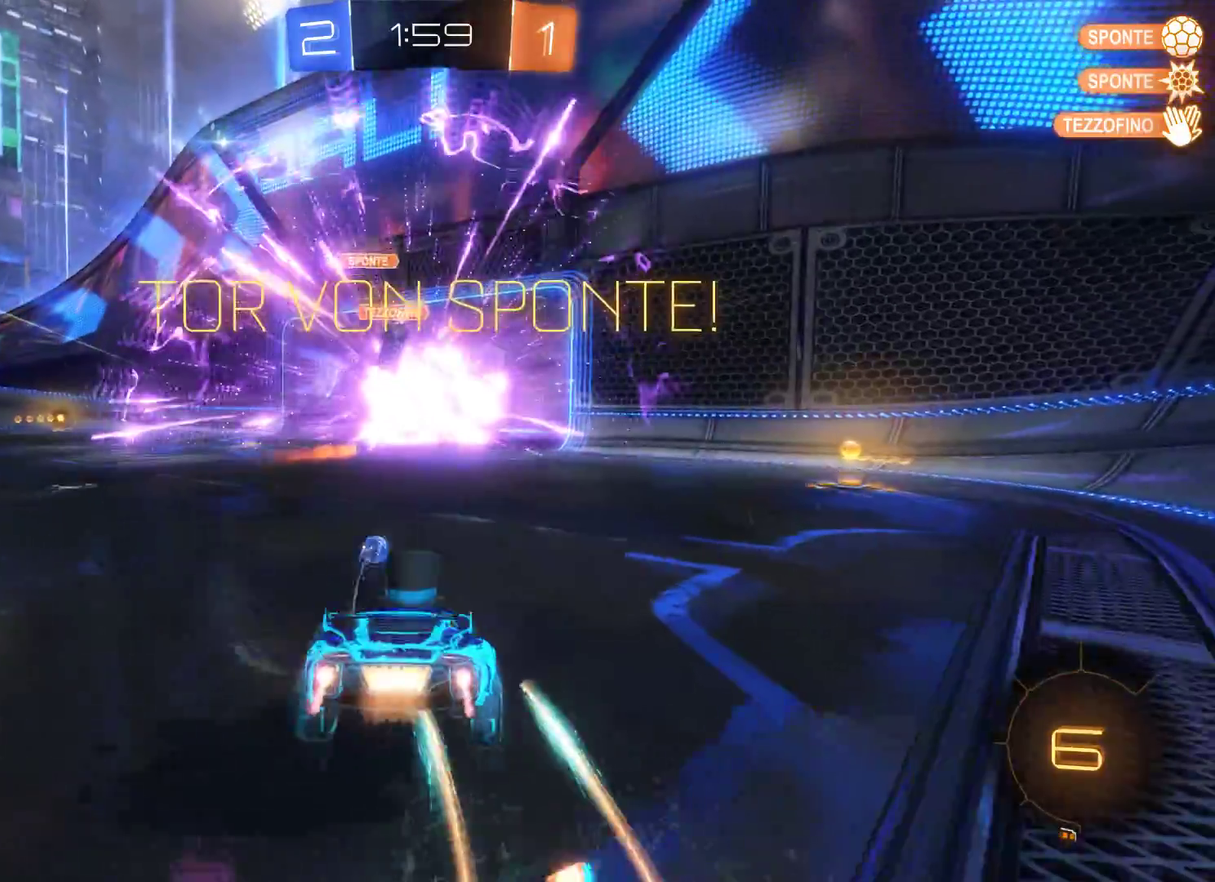
{"buttons": [], "left_stick": "left", "right_stick": "center", "events": [[67, "A", "down"], [267, "A", "up"], [433, "left_stick", "left"]]}
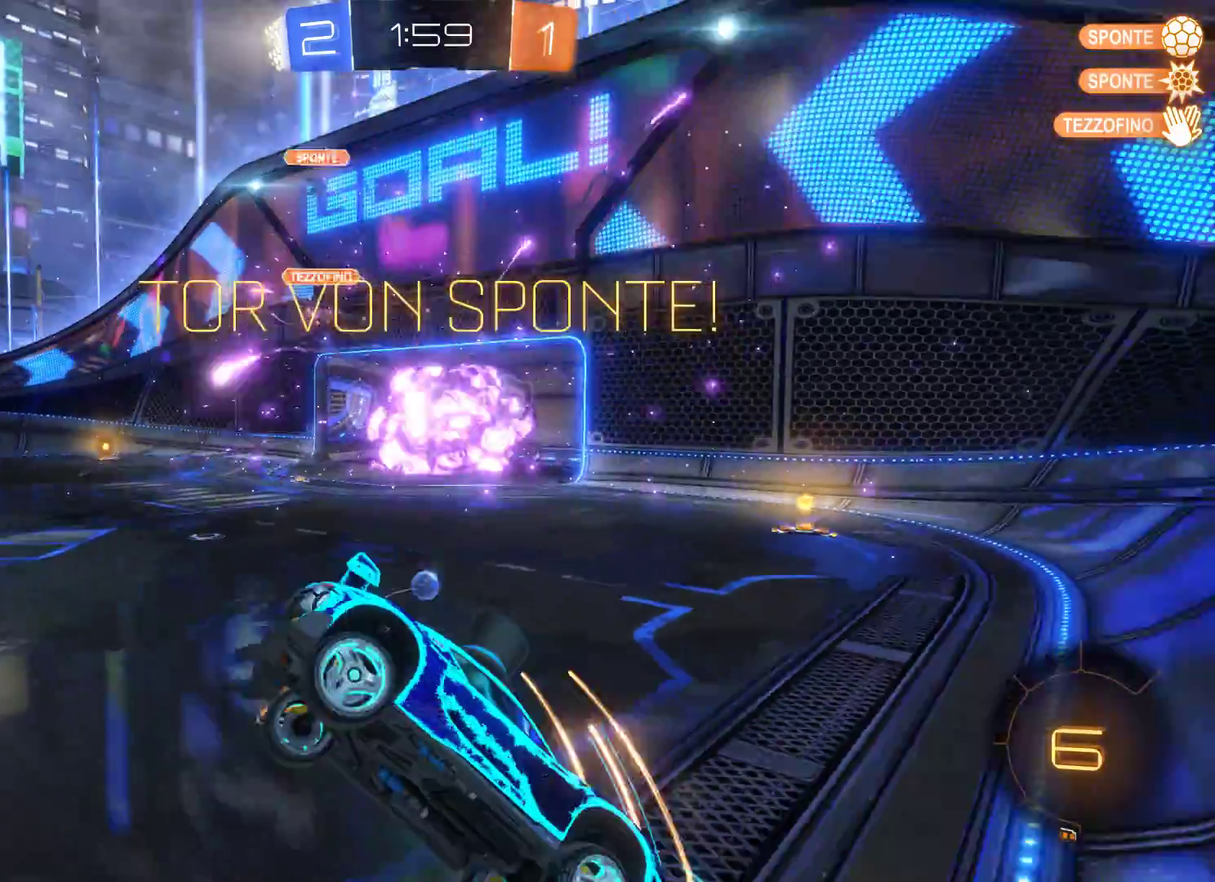
{"buttons": [], "left_stick": "left", "right_stick": "center", "events": []}
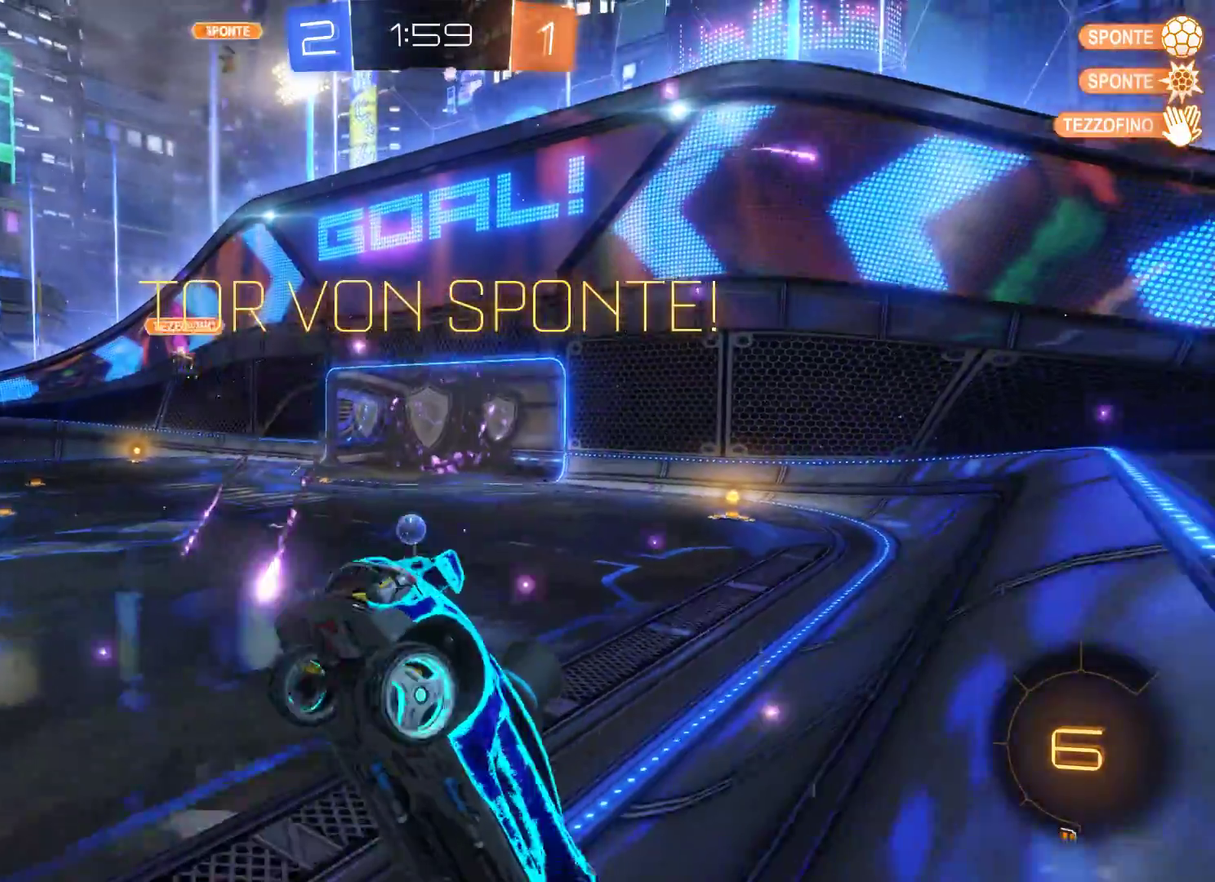
{"buttons": [], "left_stick": "left", "right_stick": "center", "events": []}
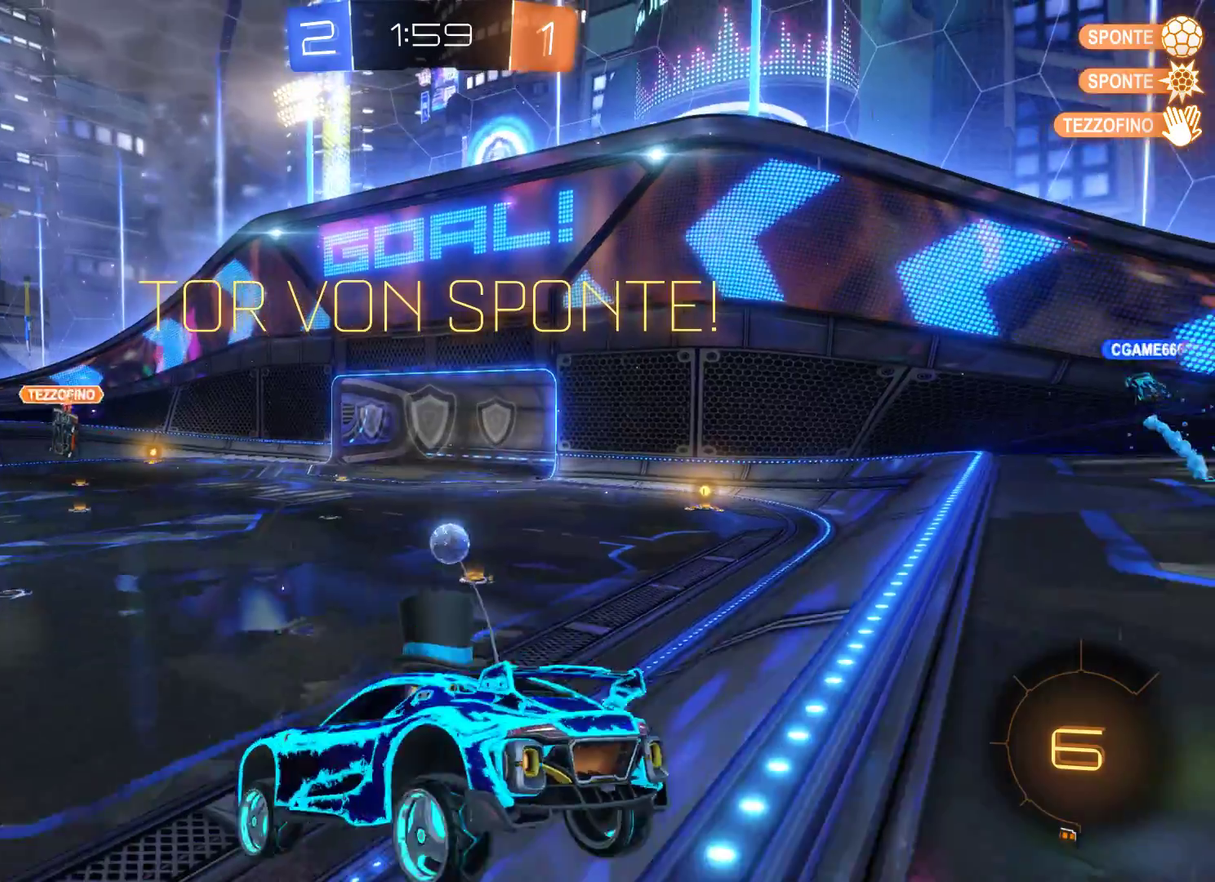
{"buttons": [], "left_stick": "center", "right_stick": "center", "events": [[233, "left_stick", "center"]]}